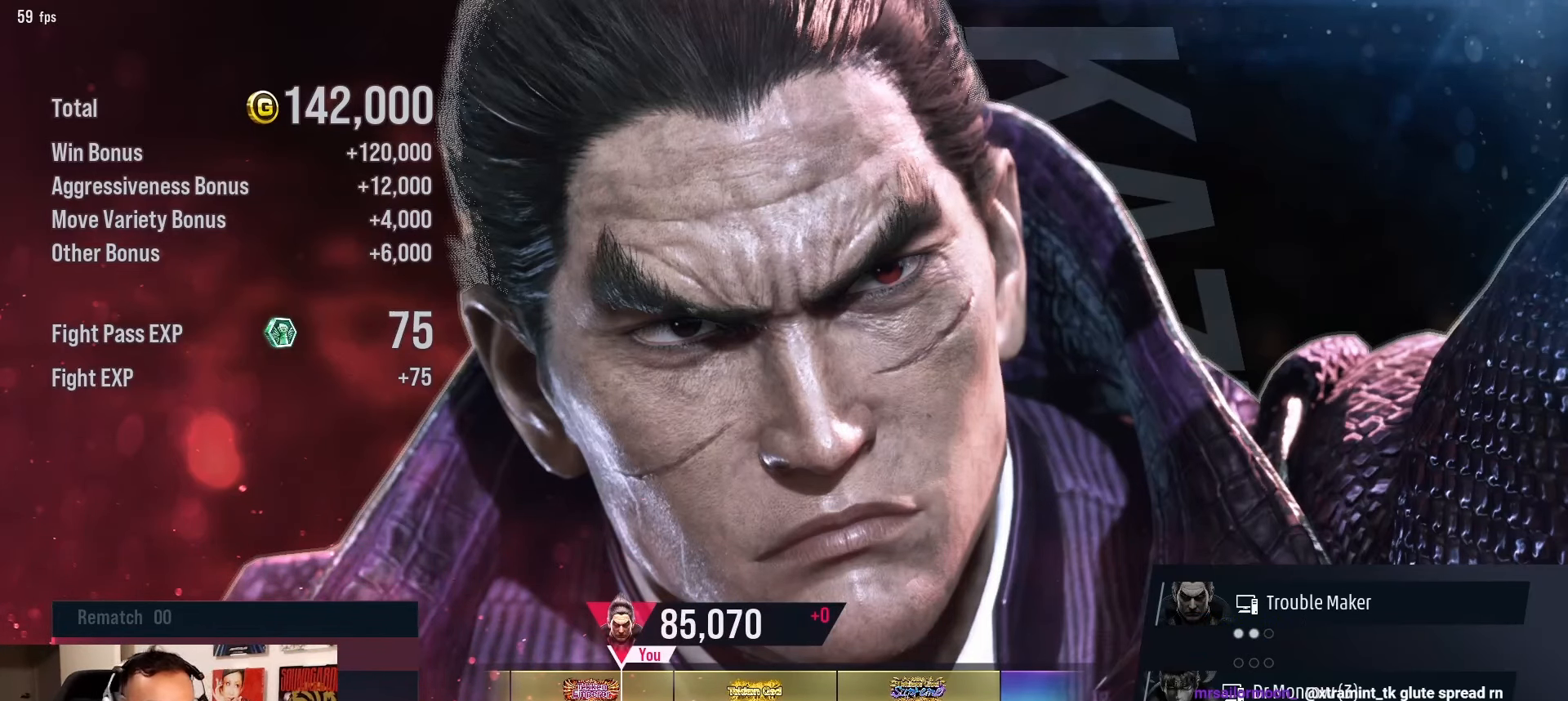
Gameplay with a controller (arcade stick); each line is a JSON object with the inputs held at the frame after it. "events" lists button and stick changes between this image and that frame as [ms after this image, input, new state], when the widget could be followed in between. Not read: L3 R3 SQUARE.
{"buttons": [], "left_stick": "center", "events": [[433, "CROSS", "down"], [483, "CROSS", "up"]]}
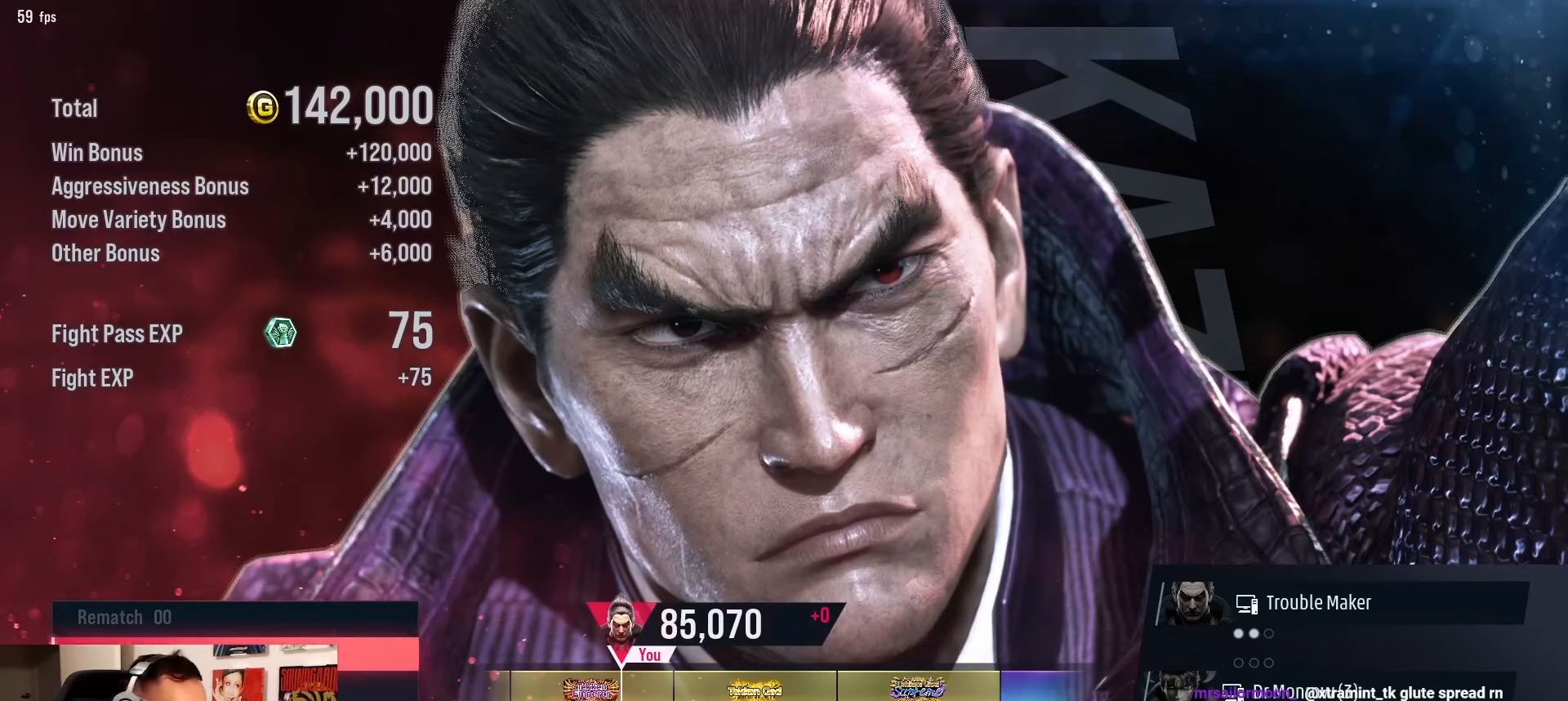
{"buttons": [], "left_stick": "center", "events": []}
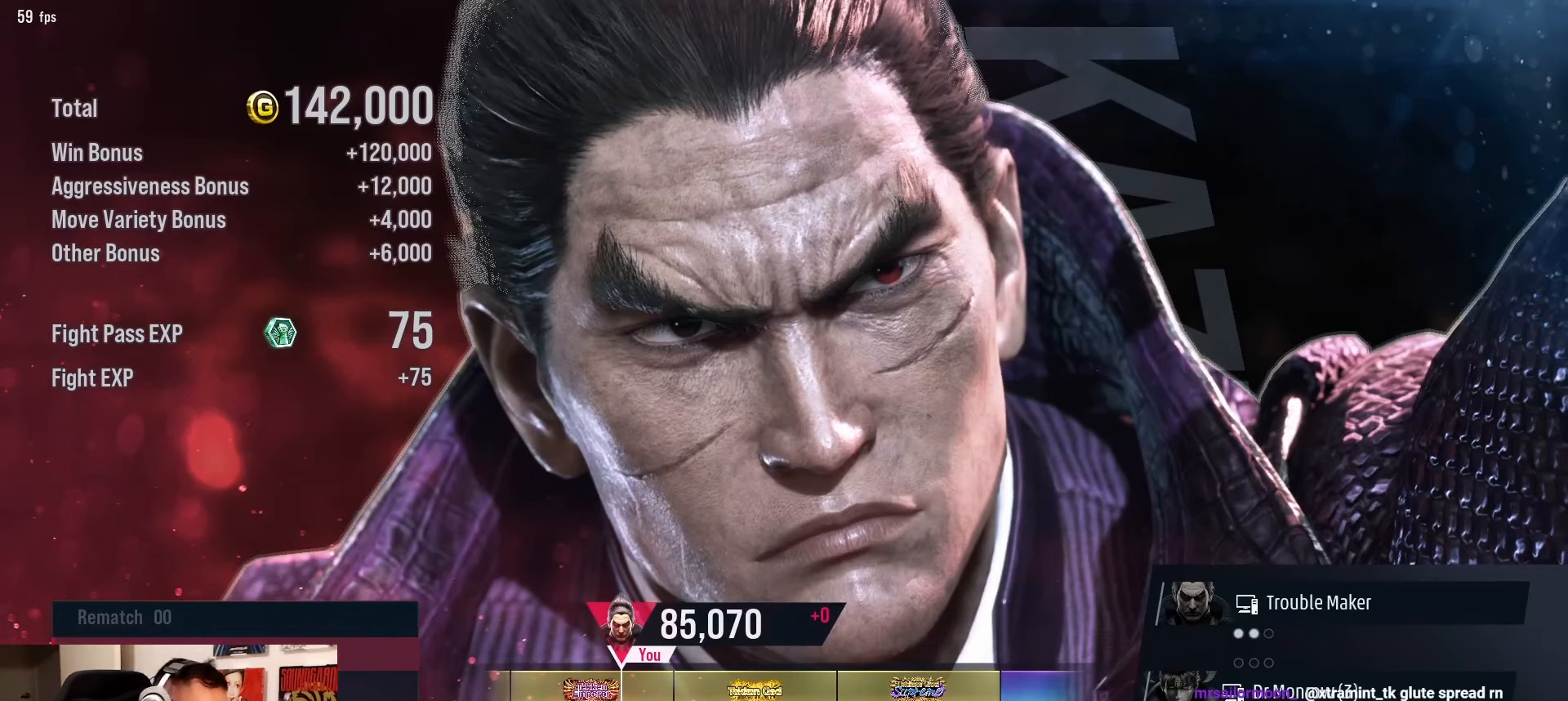
{"buttons": ["CROSS"], "left_stick": "center", "events": [[350, "CROSS", "down"]]}
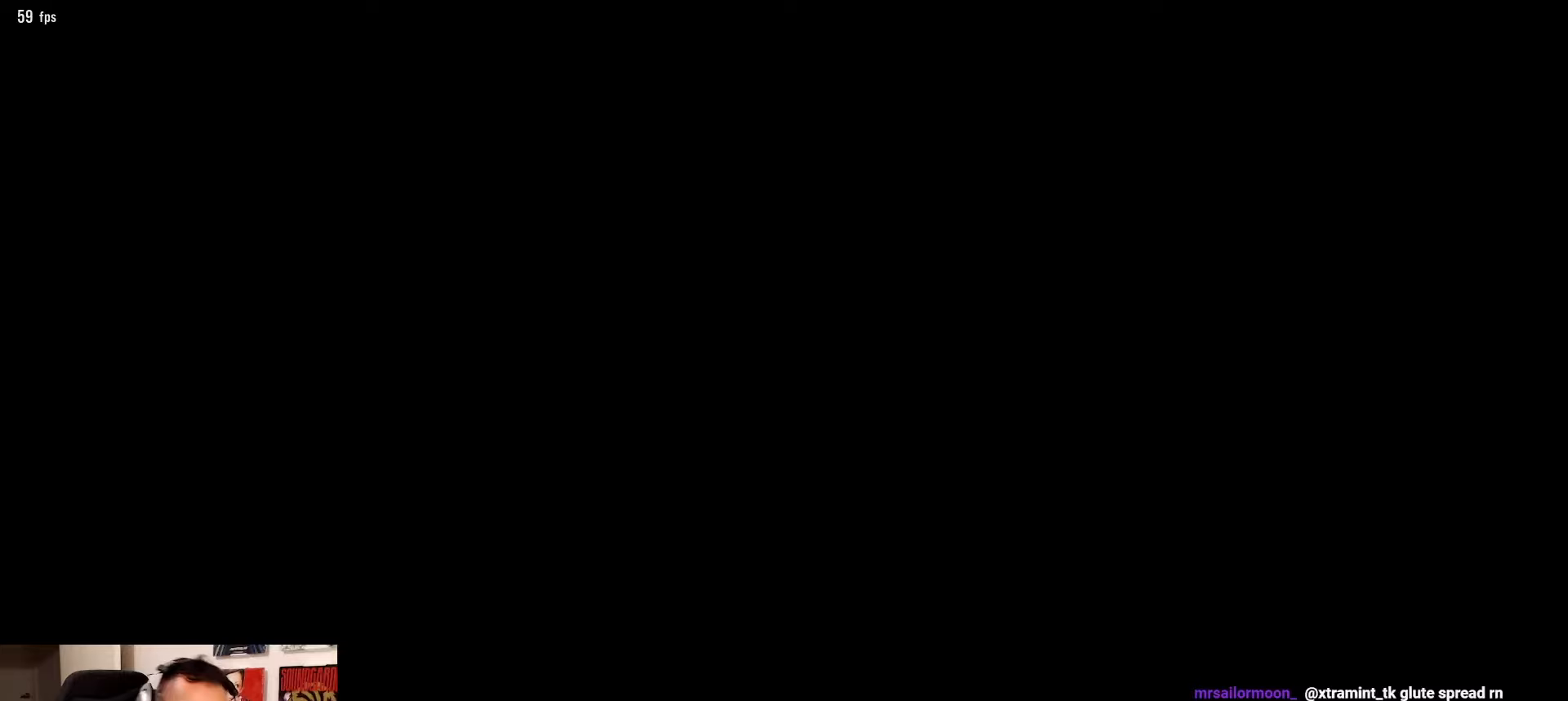
{"buttons": ["CROSS"], "left_stick": "center", "events": []}
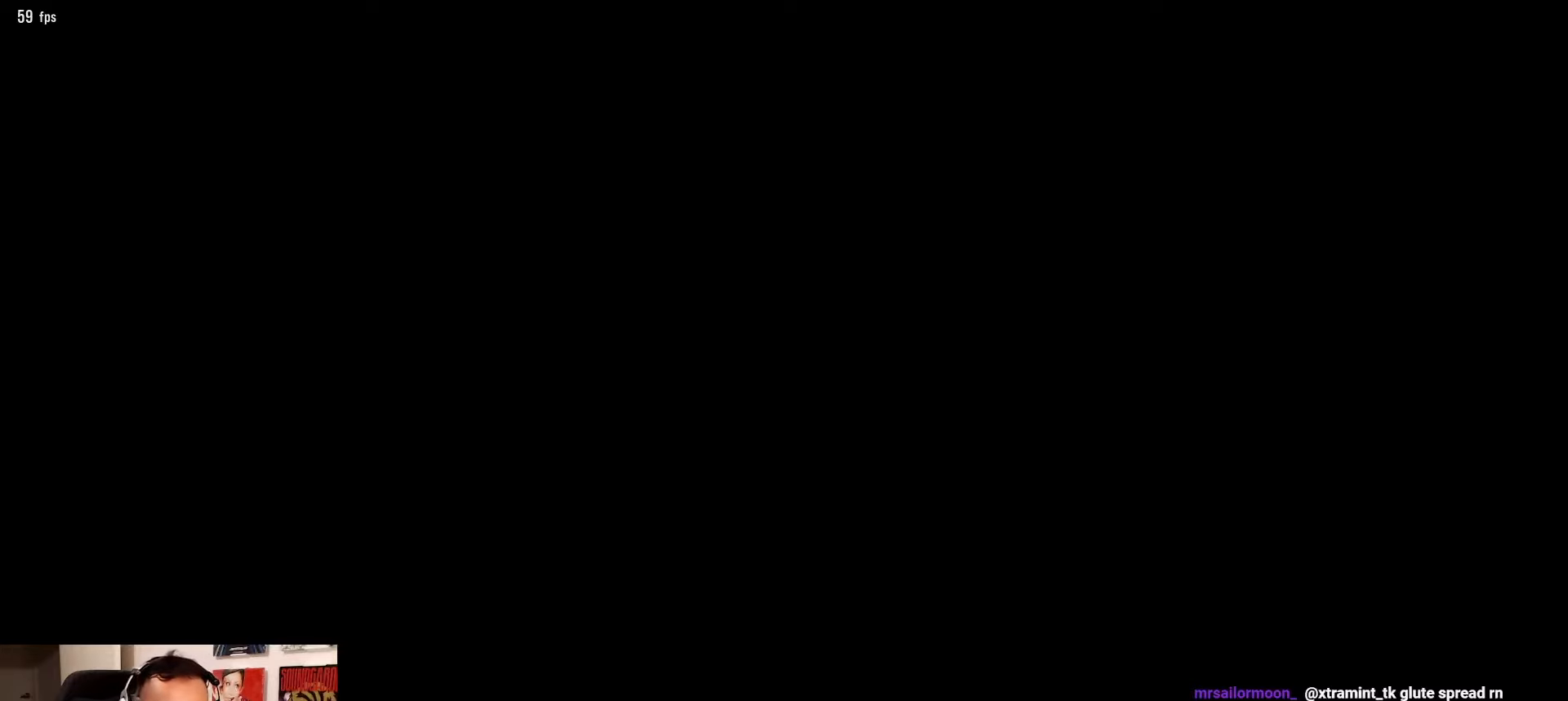
{"buttons": ["CROSS"], "left_stick": "center", "events": []}